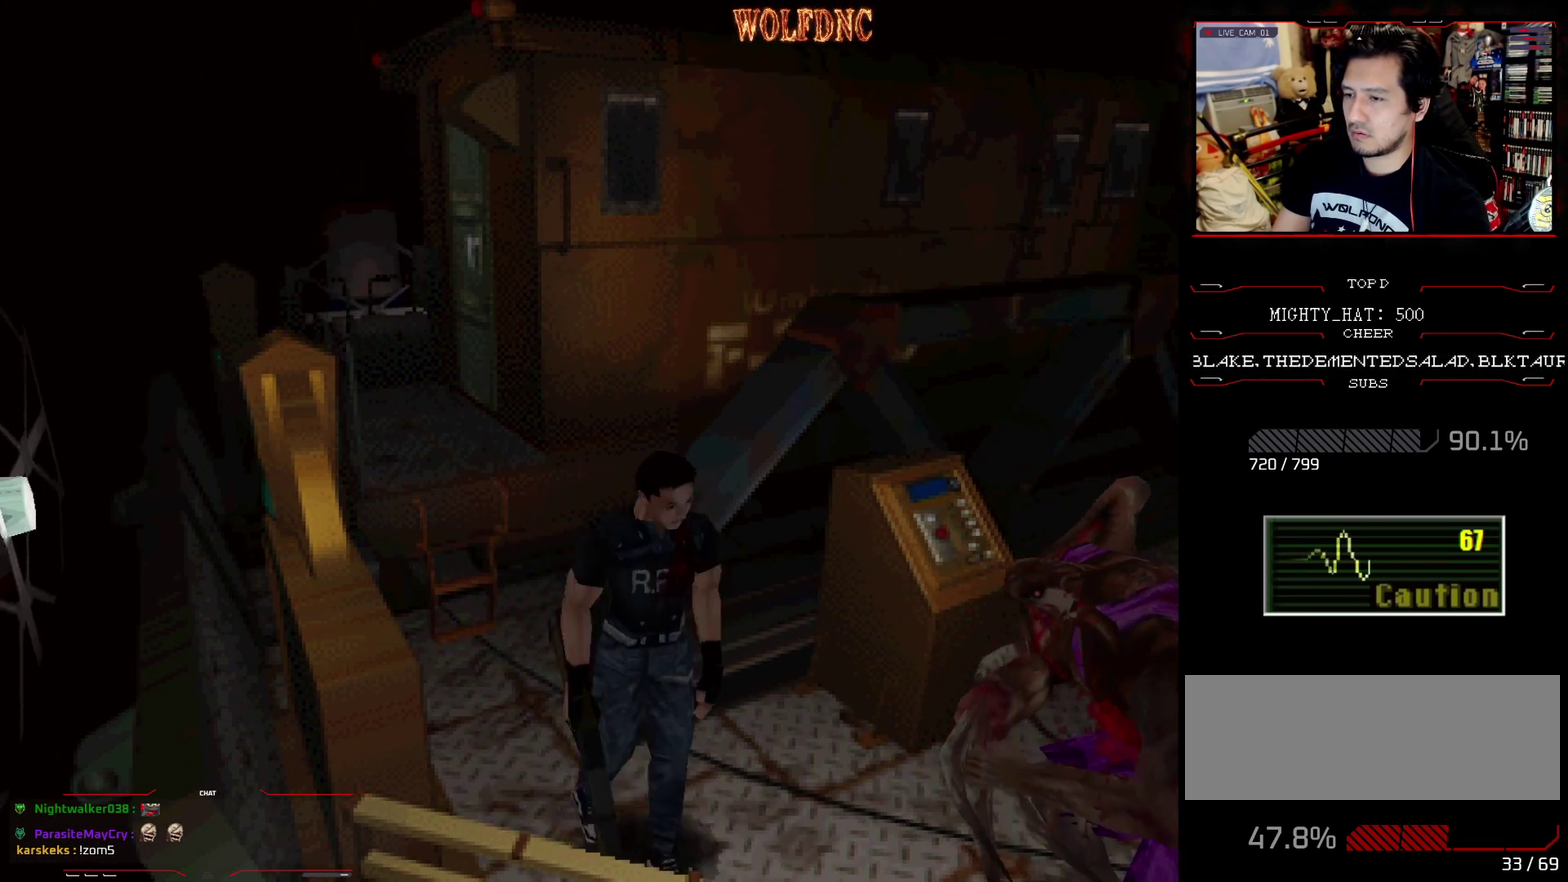
Gameplay with a controller (PlayStation layout); each line is a JSON object with the inputs held at the frame after it. "events" lists button and stick changes between this image and that frame as [ms after this image, input, new state], when the widget could be followed in between. Not read: L3 R3.
{"buttons": ["SQUARE", "DPAD_UP"], "events": [[33, "DPAD_DOWN", "up"], [33, "DPAD_RIGHT", "down"], [33, "SQUARE", "up"], [217, "DPAD_UP", "down"], [217, "SQUARE", "down"], [500, "DPAD_RIGHT", "up"]]}
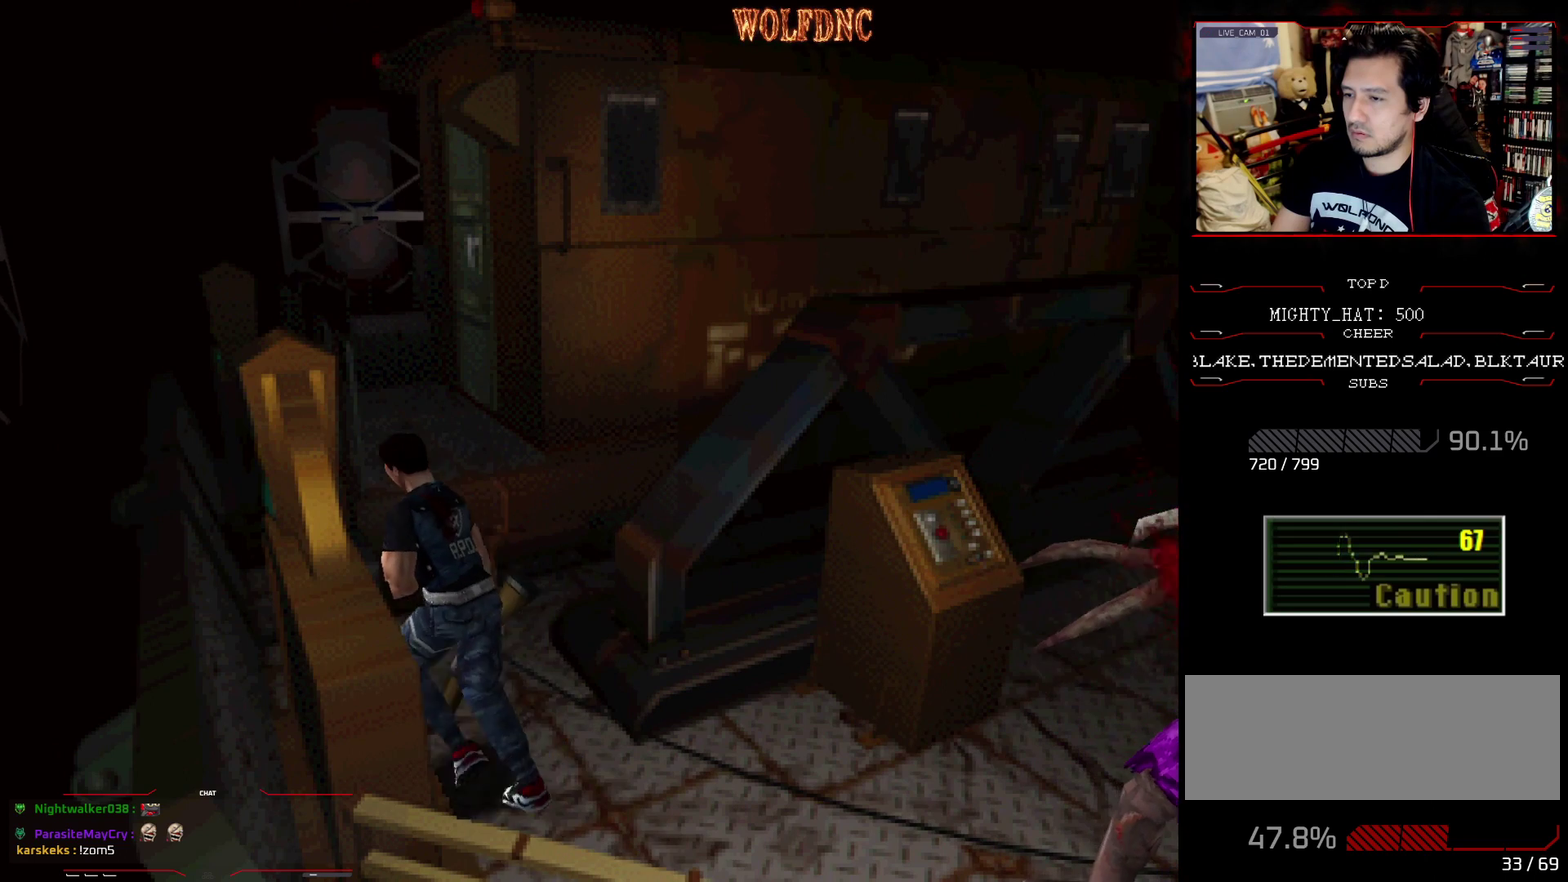
{"buttons": [], "events": [[101, "DPAD_RIGHT", "down"], [384, "CIRCLE", "down"], [384, "DPAD_RIGHT", "up"], [434, "DPAD_UP", "up"], [434, "SQUARE", "up"], [468, "CIRCLE", "up"]]}
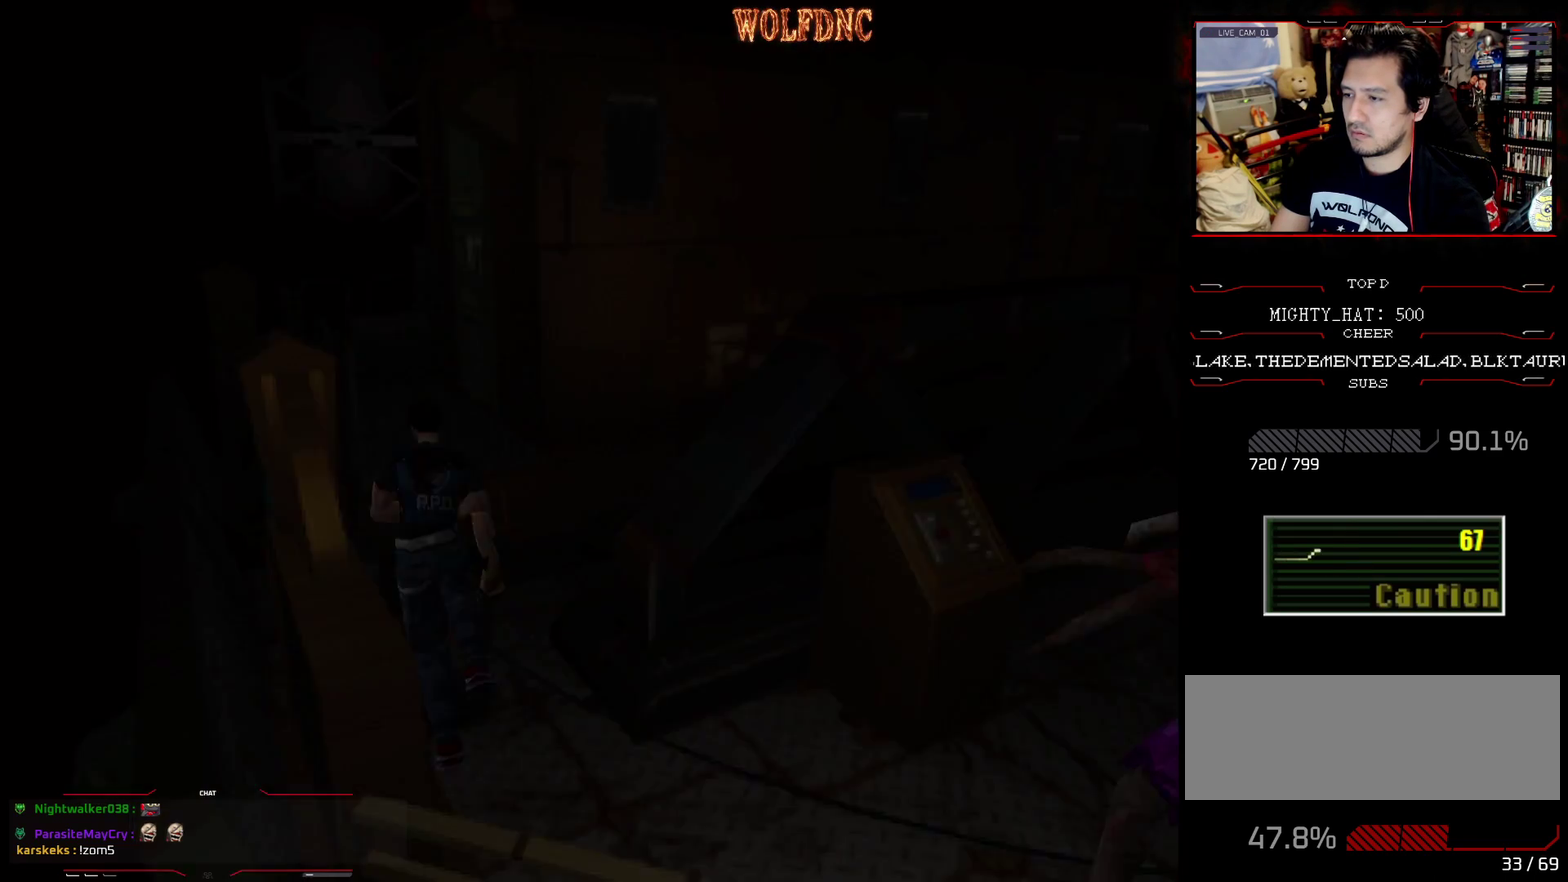
{"buttons": [], "events": []}
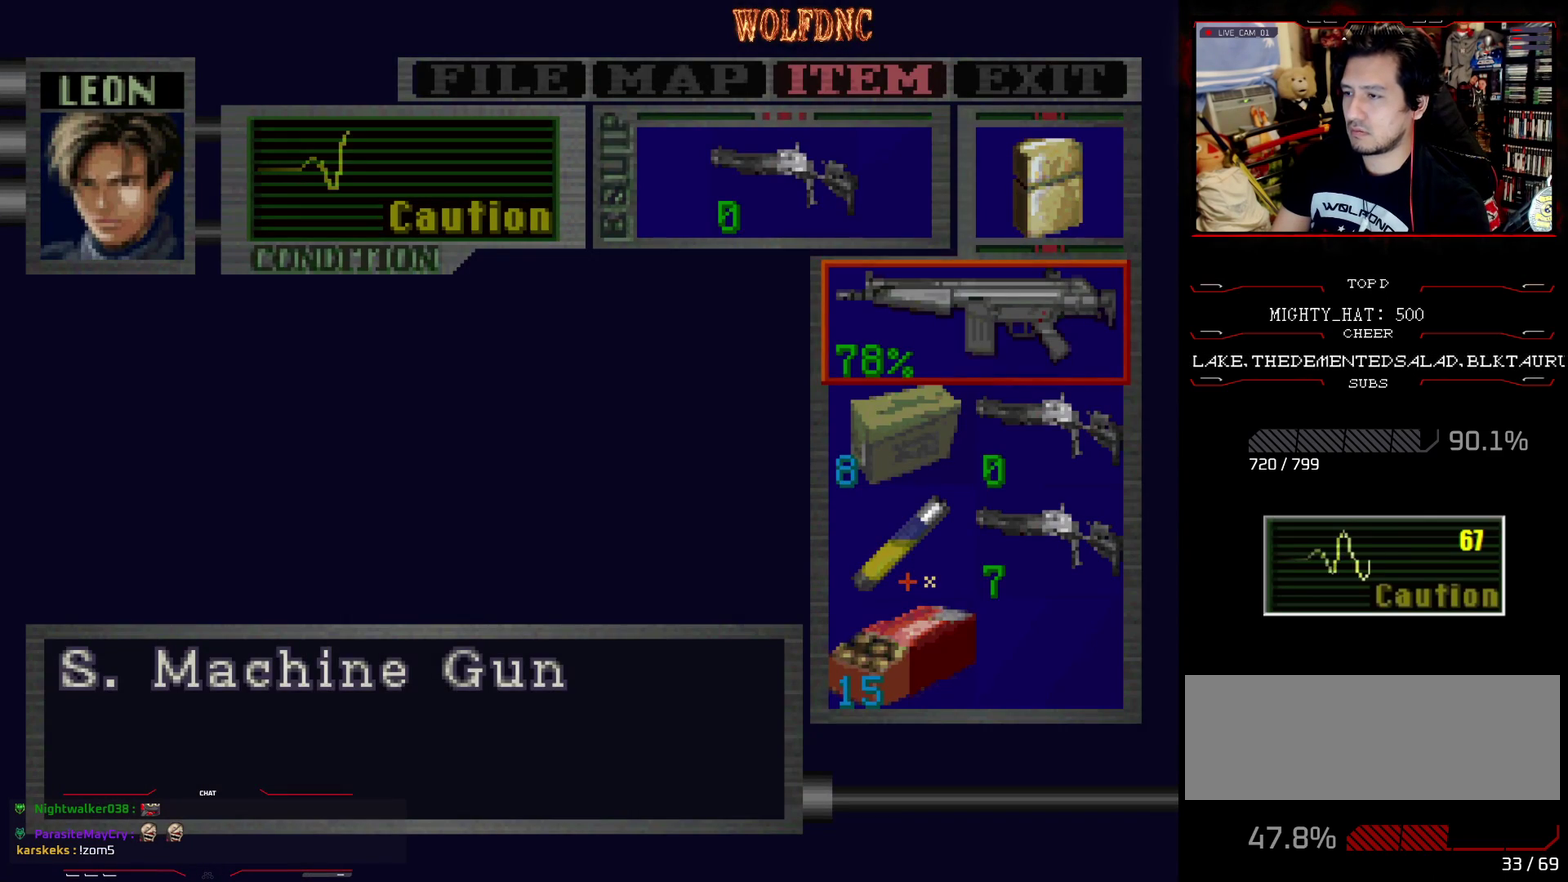
{"buttons": ["CROSS"], "events": [[317, "CROSS", "down"], [418, "CROSS", "up"], [468, "CROSS", "down"]]}
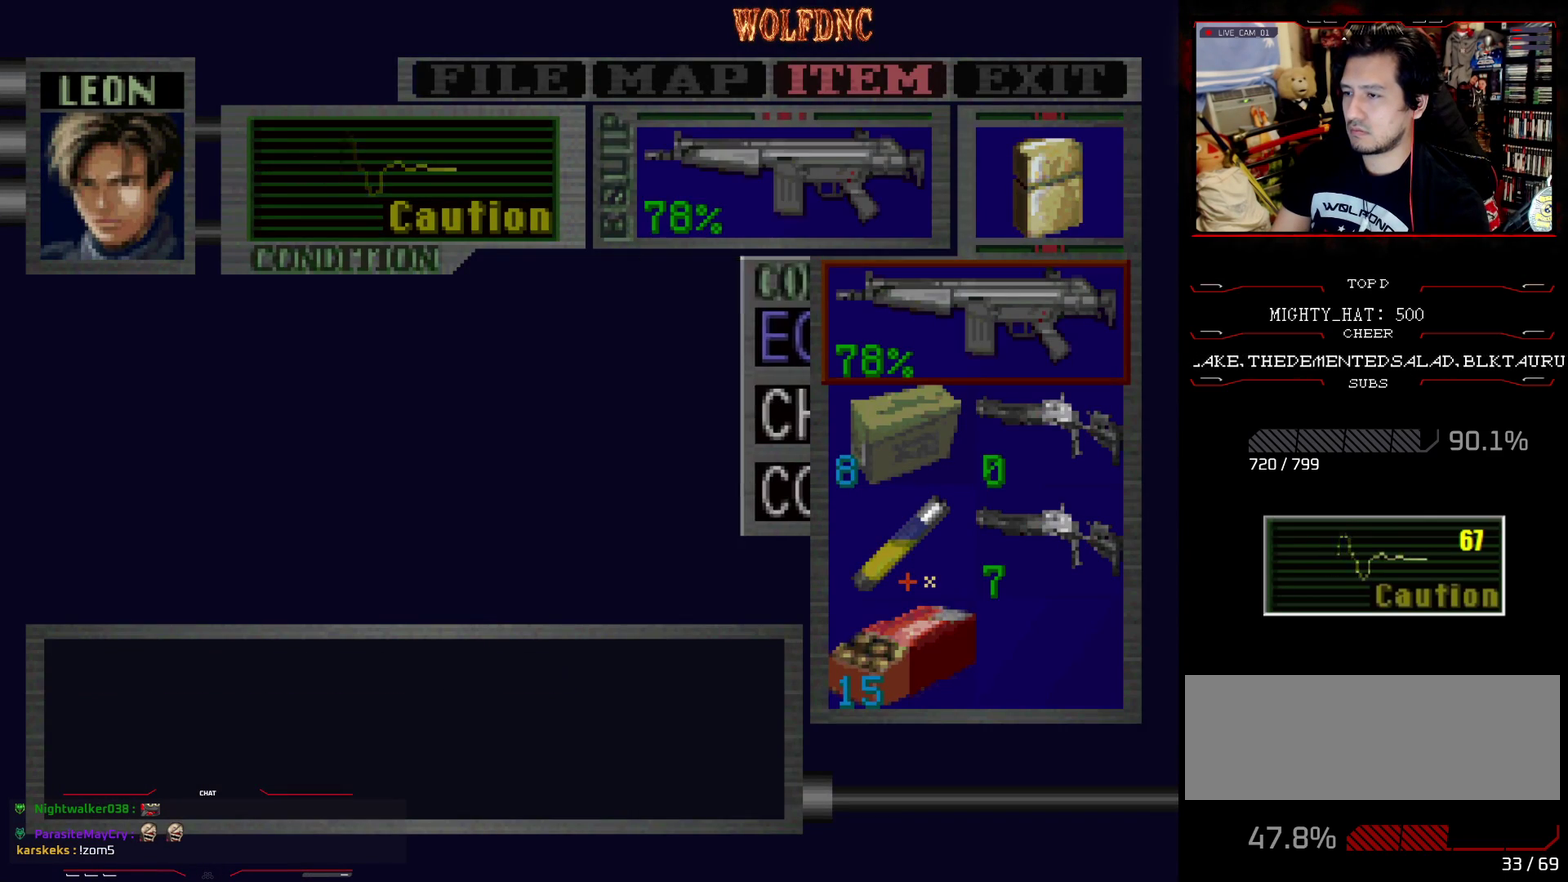
{"buttons": [], "events": [[50, "CROSS", "up"], [334, "SQUARE", "down"], [434, "SQUARE", "up"]]}
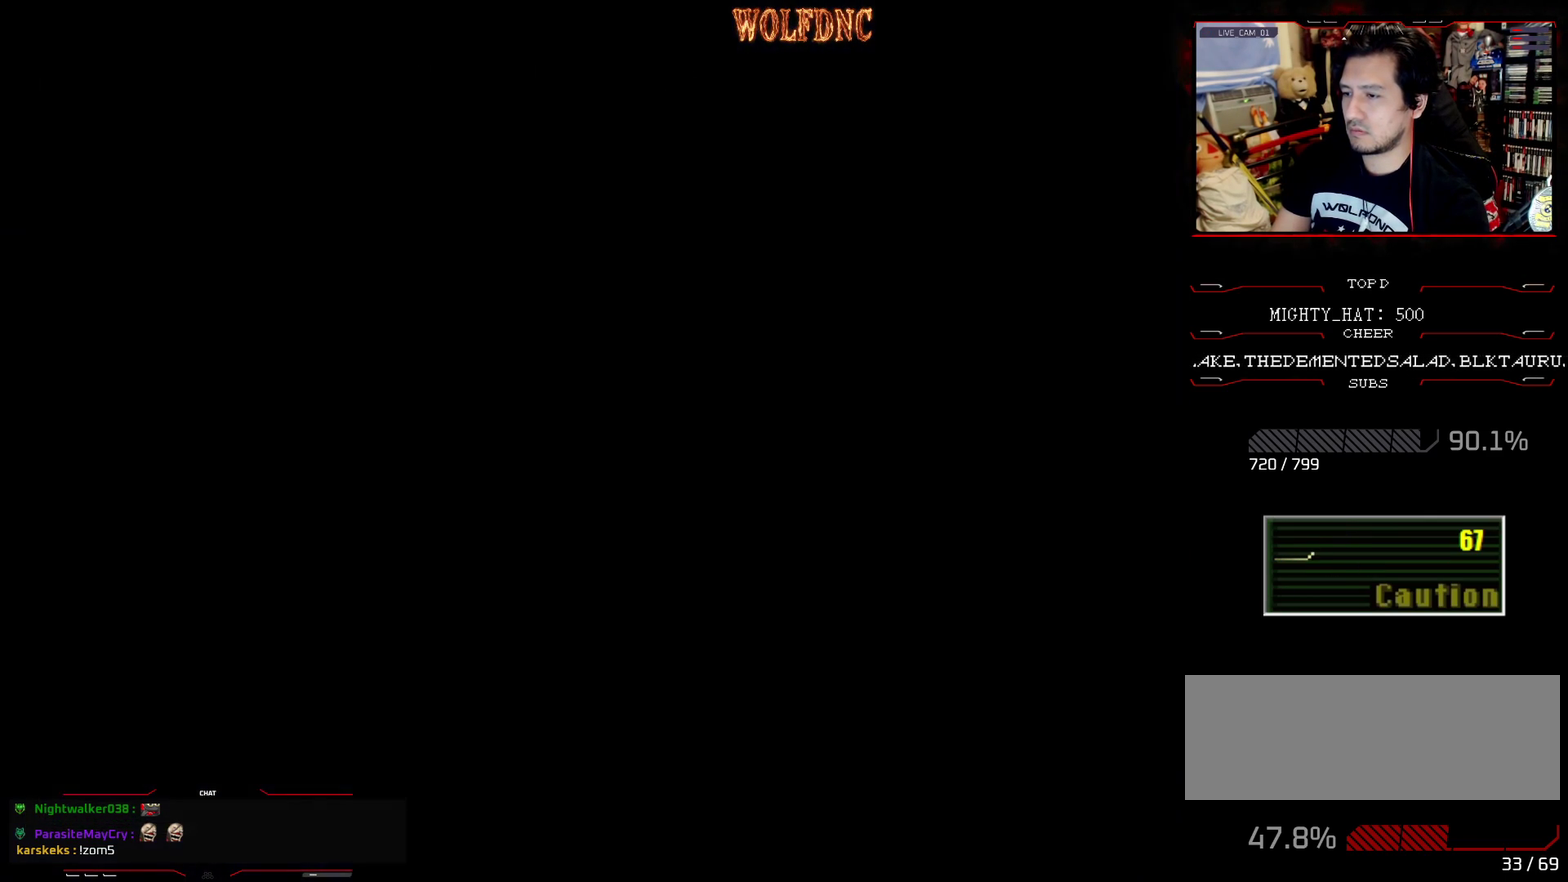
{"buttons": ["R1"], "events": [[17, "R1", "down"], [251, "CROSS", "down"], [351, "CROSS", "up"]]}
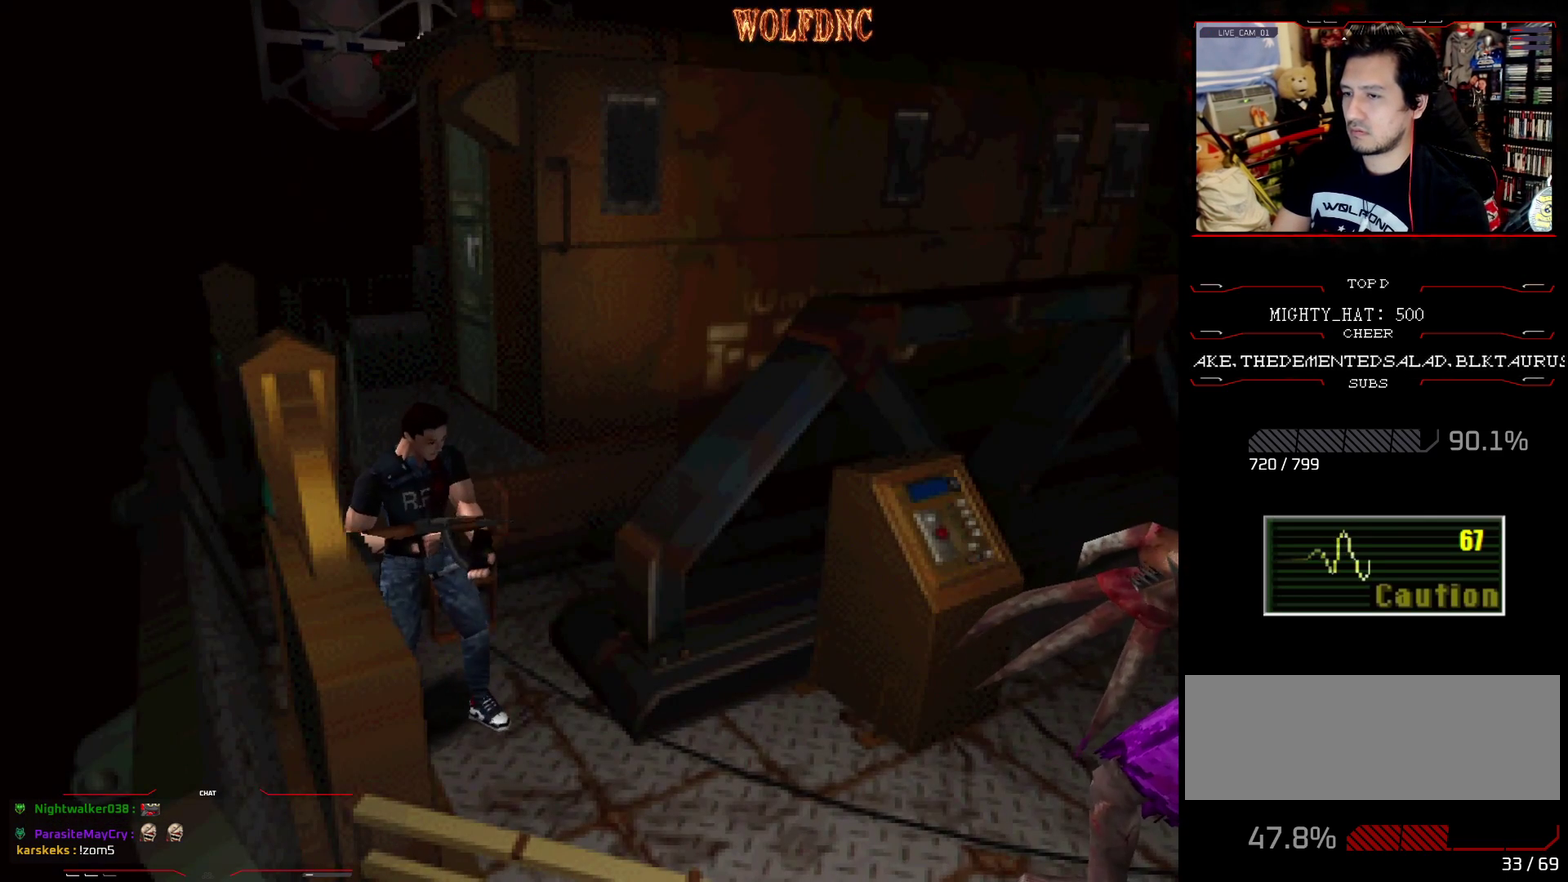
{"buttons": ["R1"], "events": [[267, "CROSS", "down"], [367, "CROSS", "up"]]}
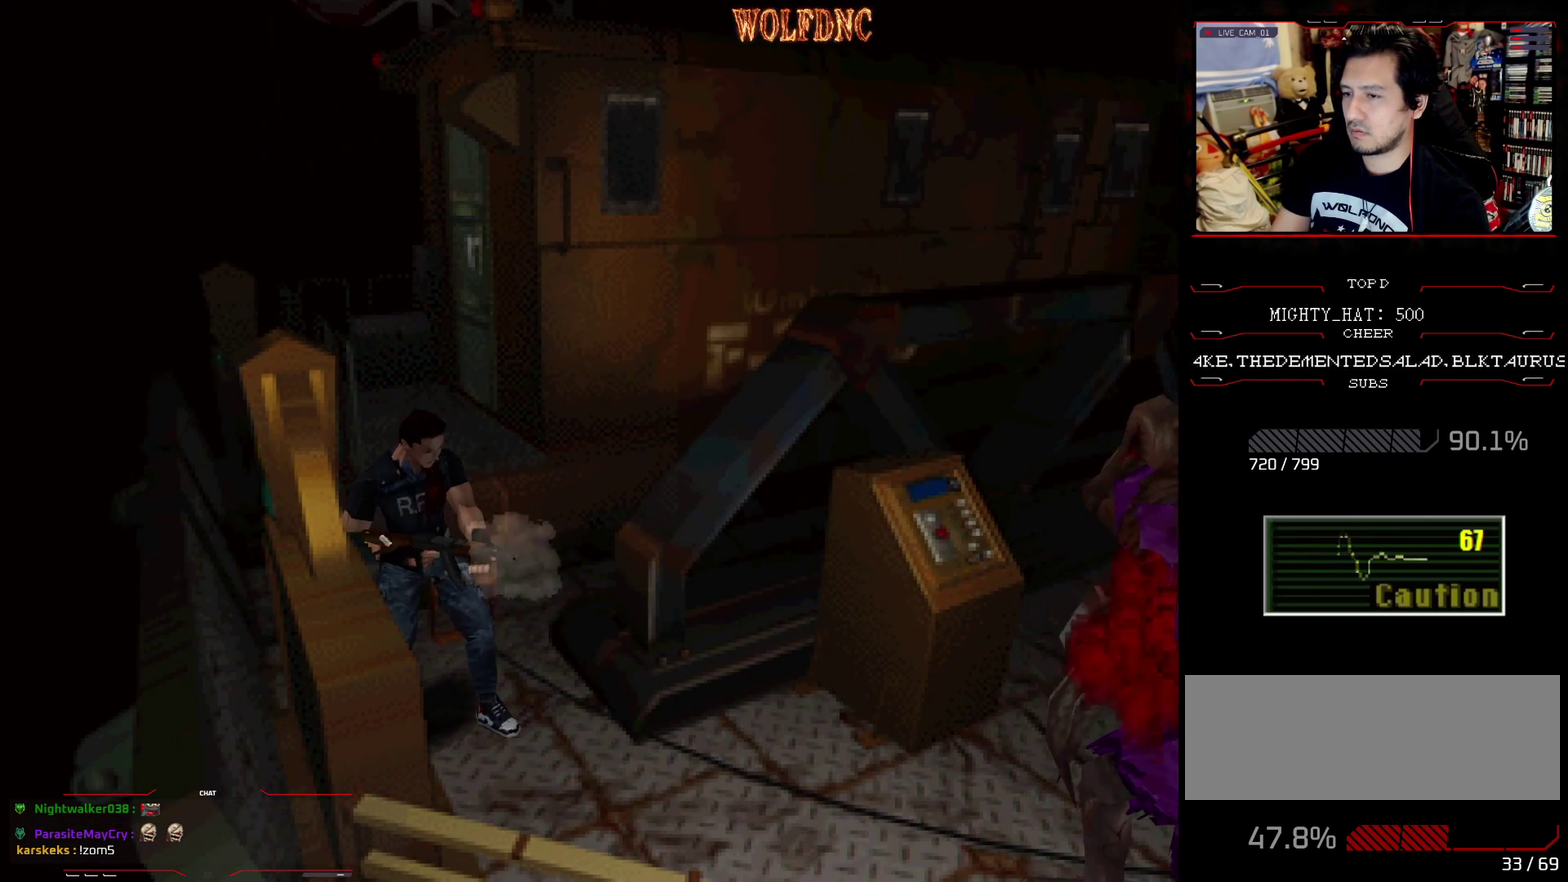
{"buttons": ["R1"], "events": [[101, "CROSS", "down"], [151, "CROSS", "up"], [334, "CROSS", "down"], [384, "CROSS", "up"]]}
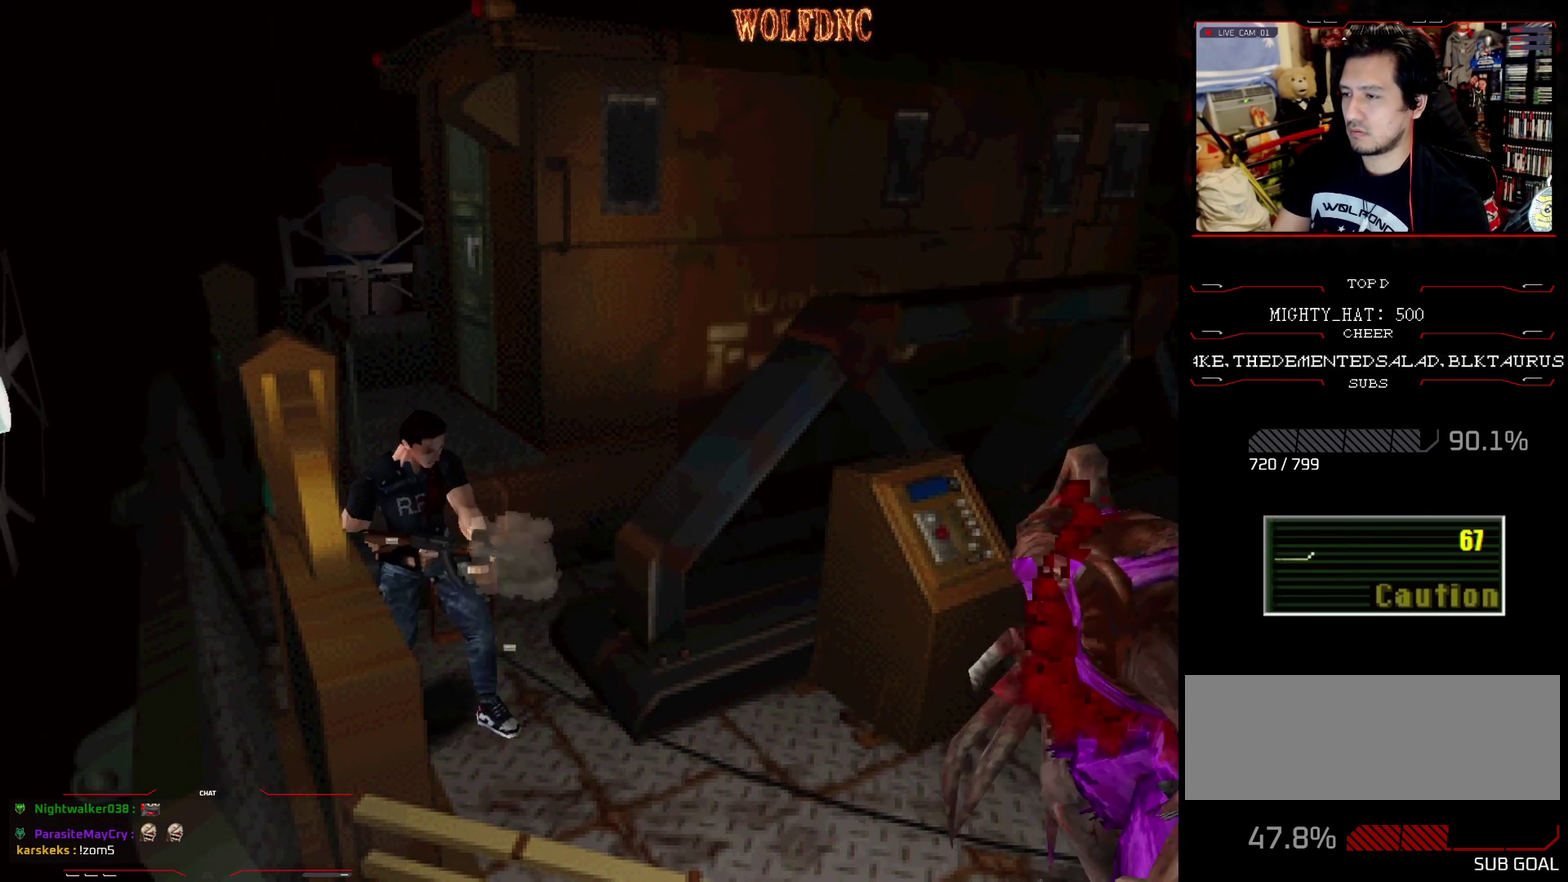
{"buttons": ["R1"], "events": [[17, "CROSS", "down"], [67, "CROSS", "up"], [167, "CROSS", "down"], [217, "CROSS", "up"]]}
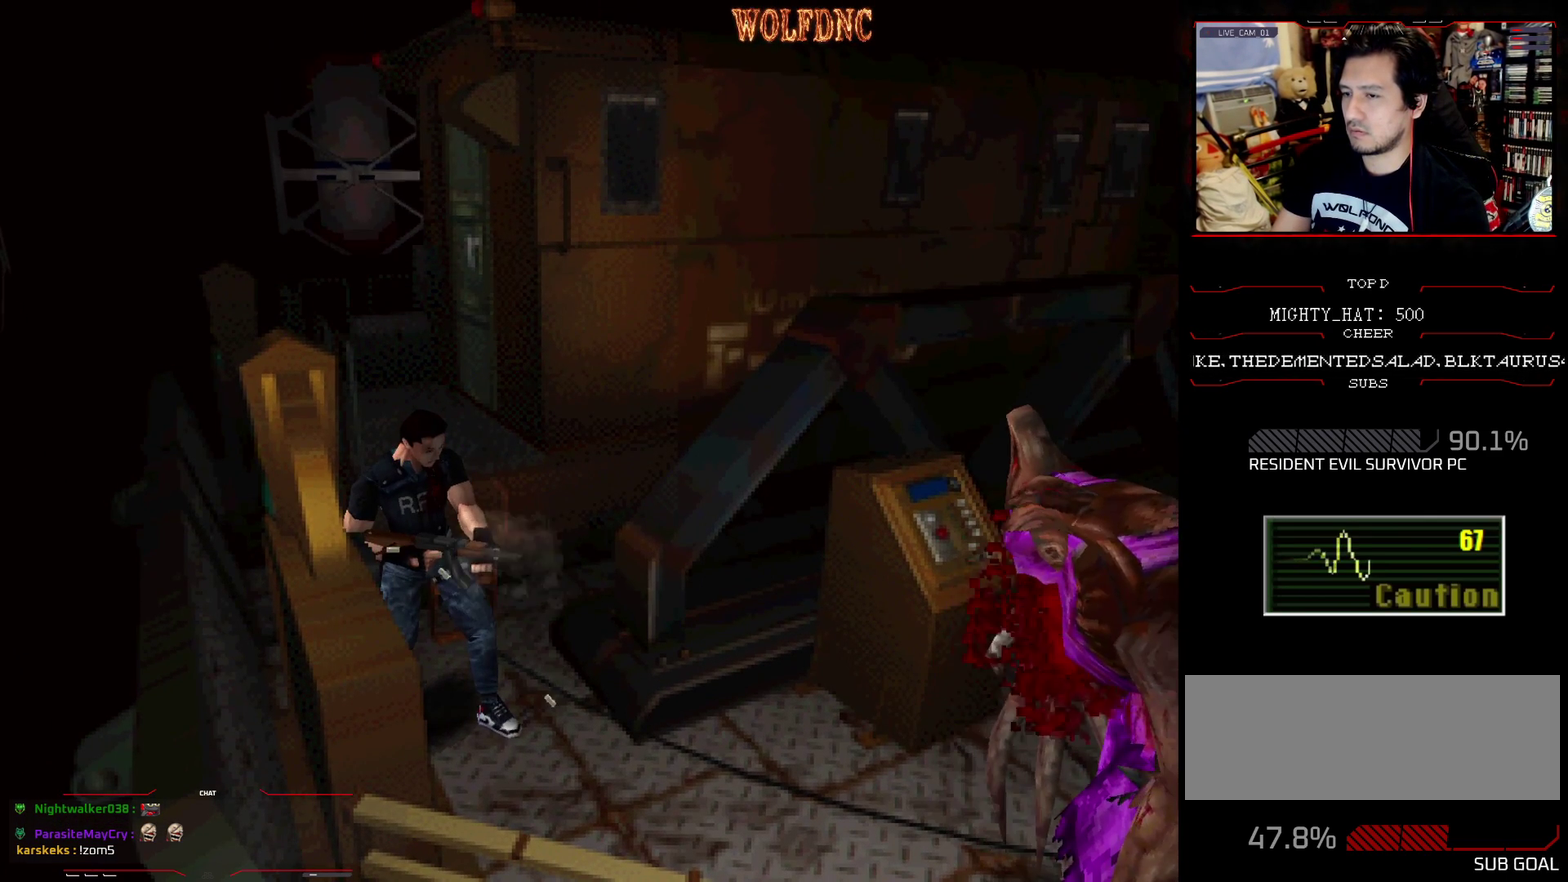
{"buttons": ["R1"], "events": []}
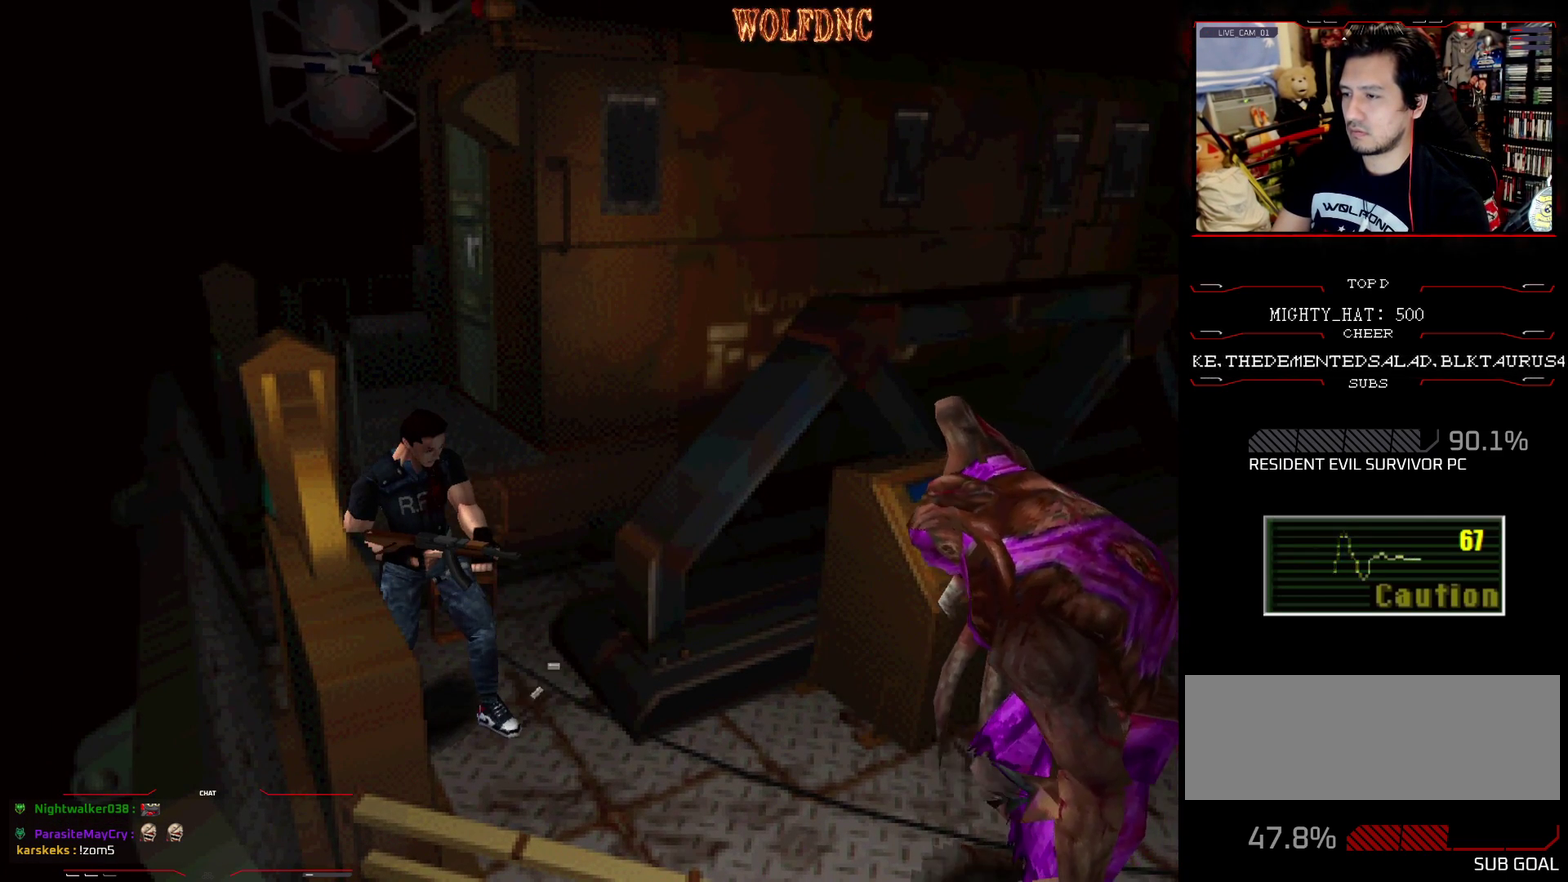
{"buttons": ["CROSS", "R1"], "events": [[467, "CROSS", "down"]]}
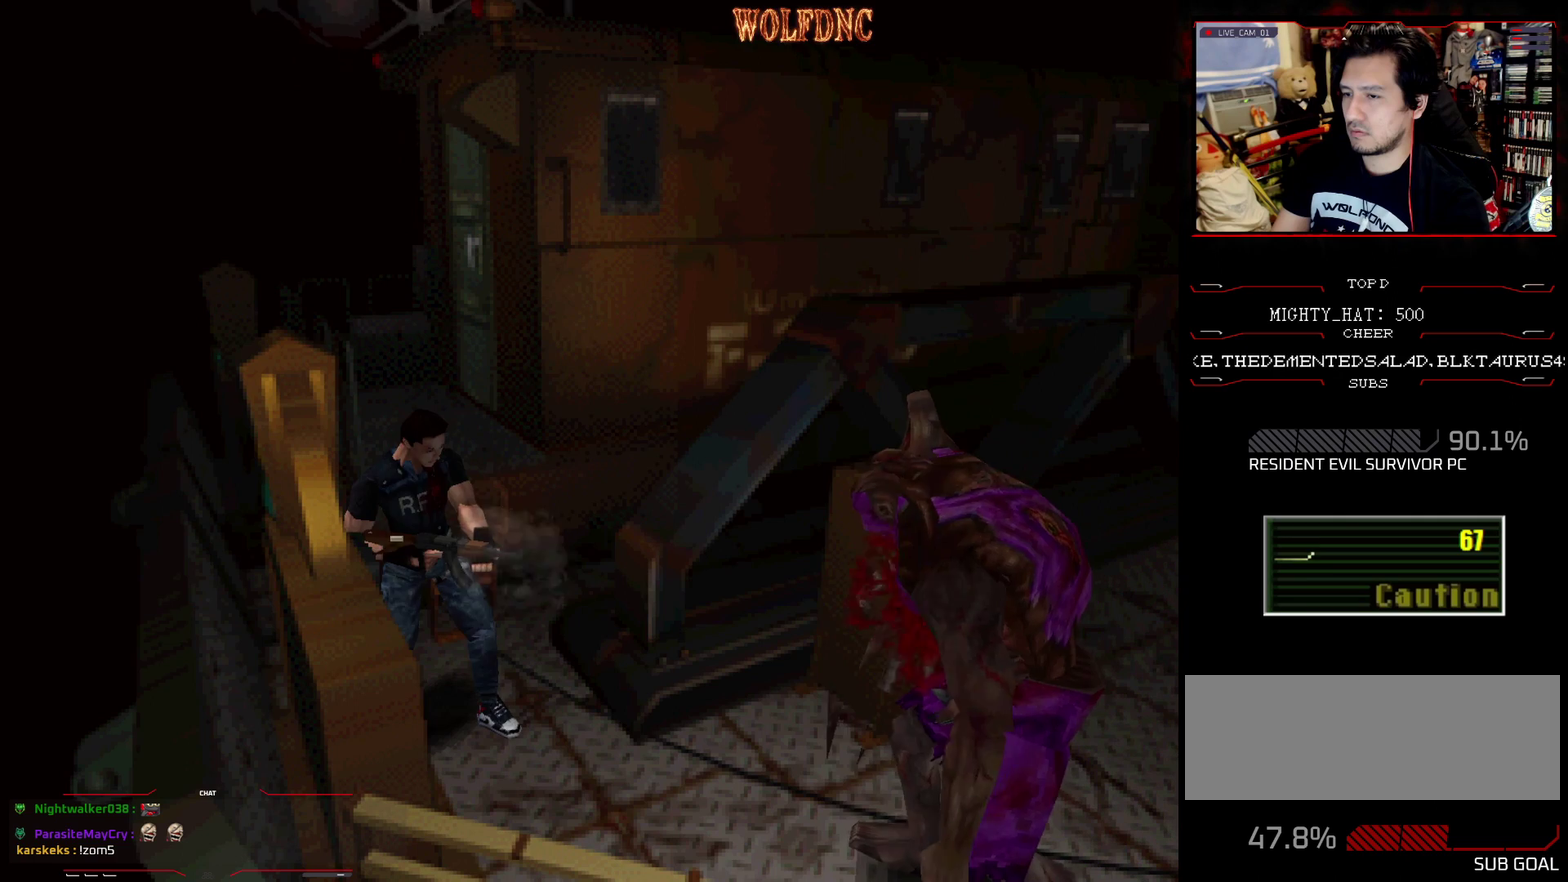
{"buttons": ["R1"], "events": [[67, "CROSS", "up"], [351, "CROSS", "down"], [401, "CROSS", "up"]]}
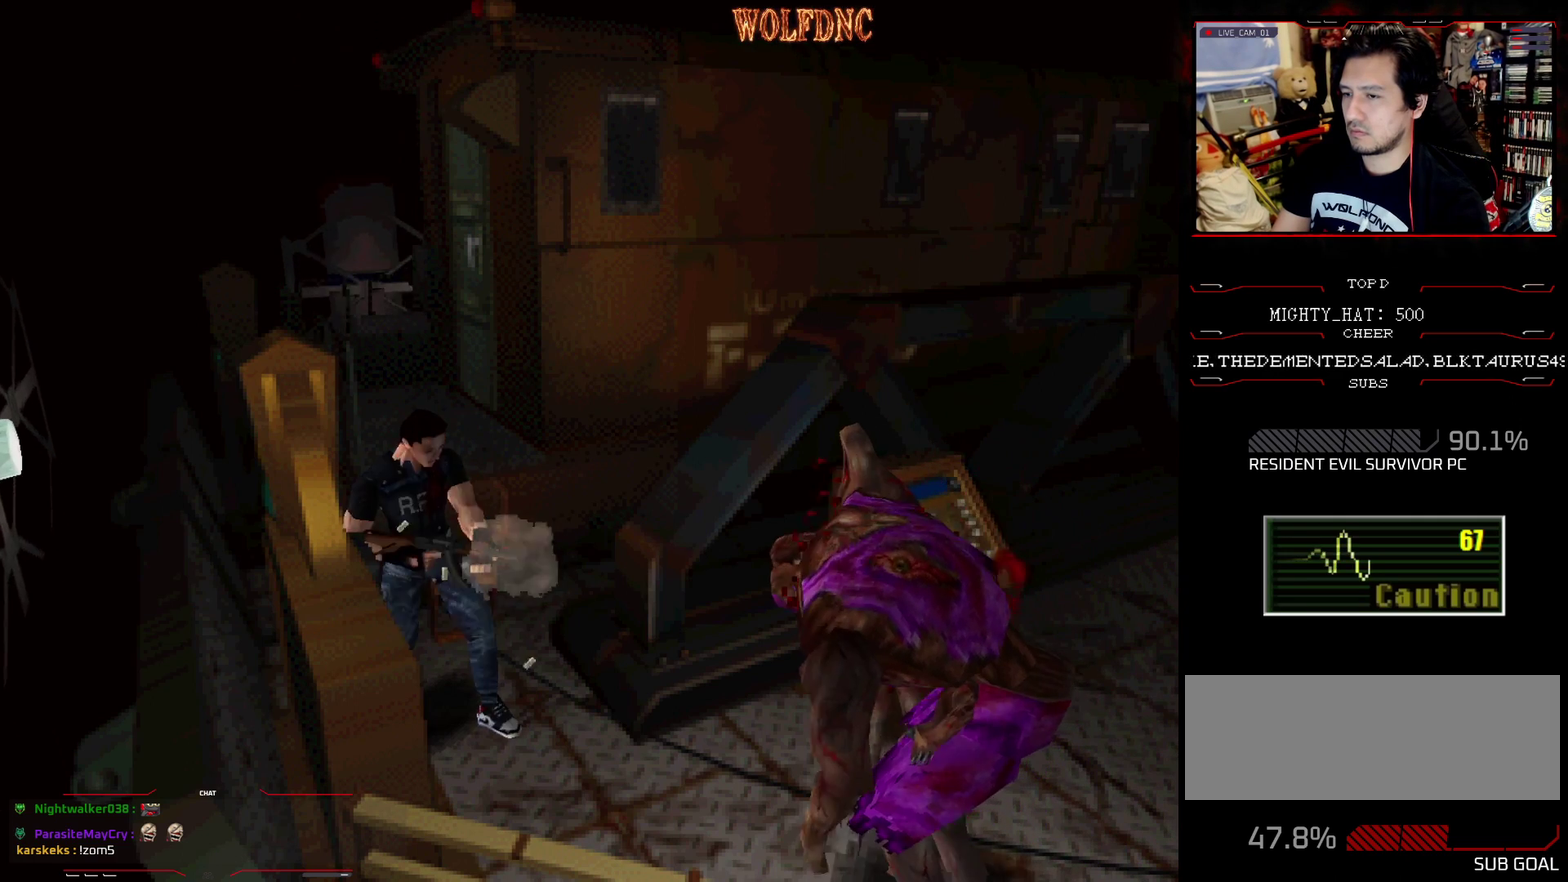
{"buttons": ["R1"], "events": [[33, "CROSS", "down"], [83, "CROSS", "up"], [183, "CROSS", "down"], [267, "CROSS", "up"]]}
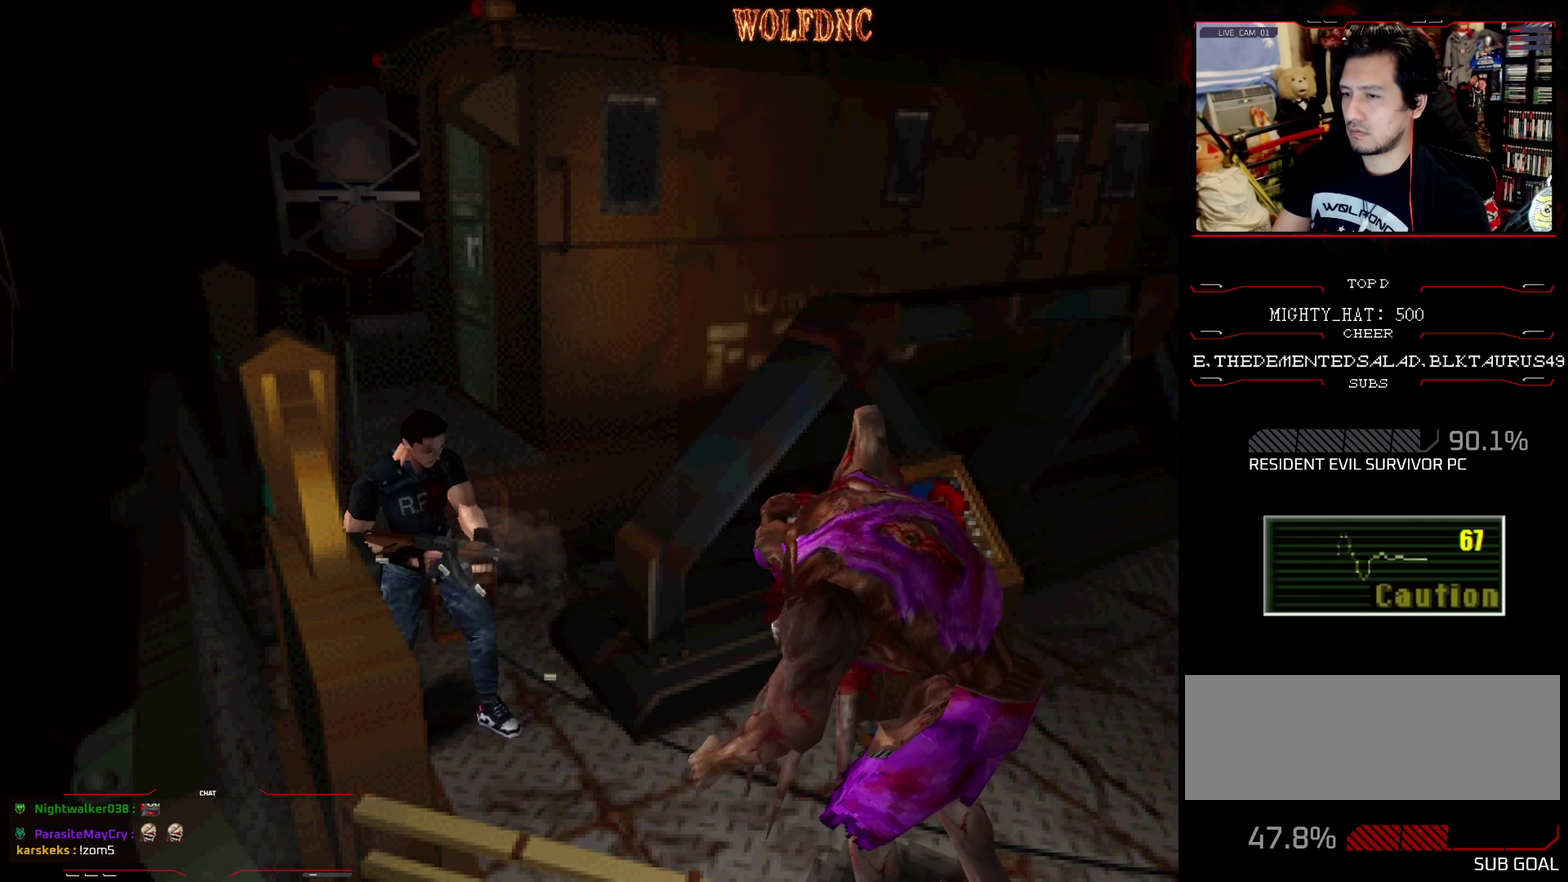
{"buttons": ["R1"], "events": []}
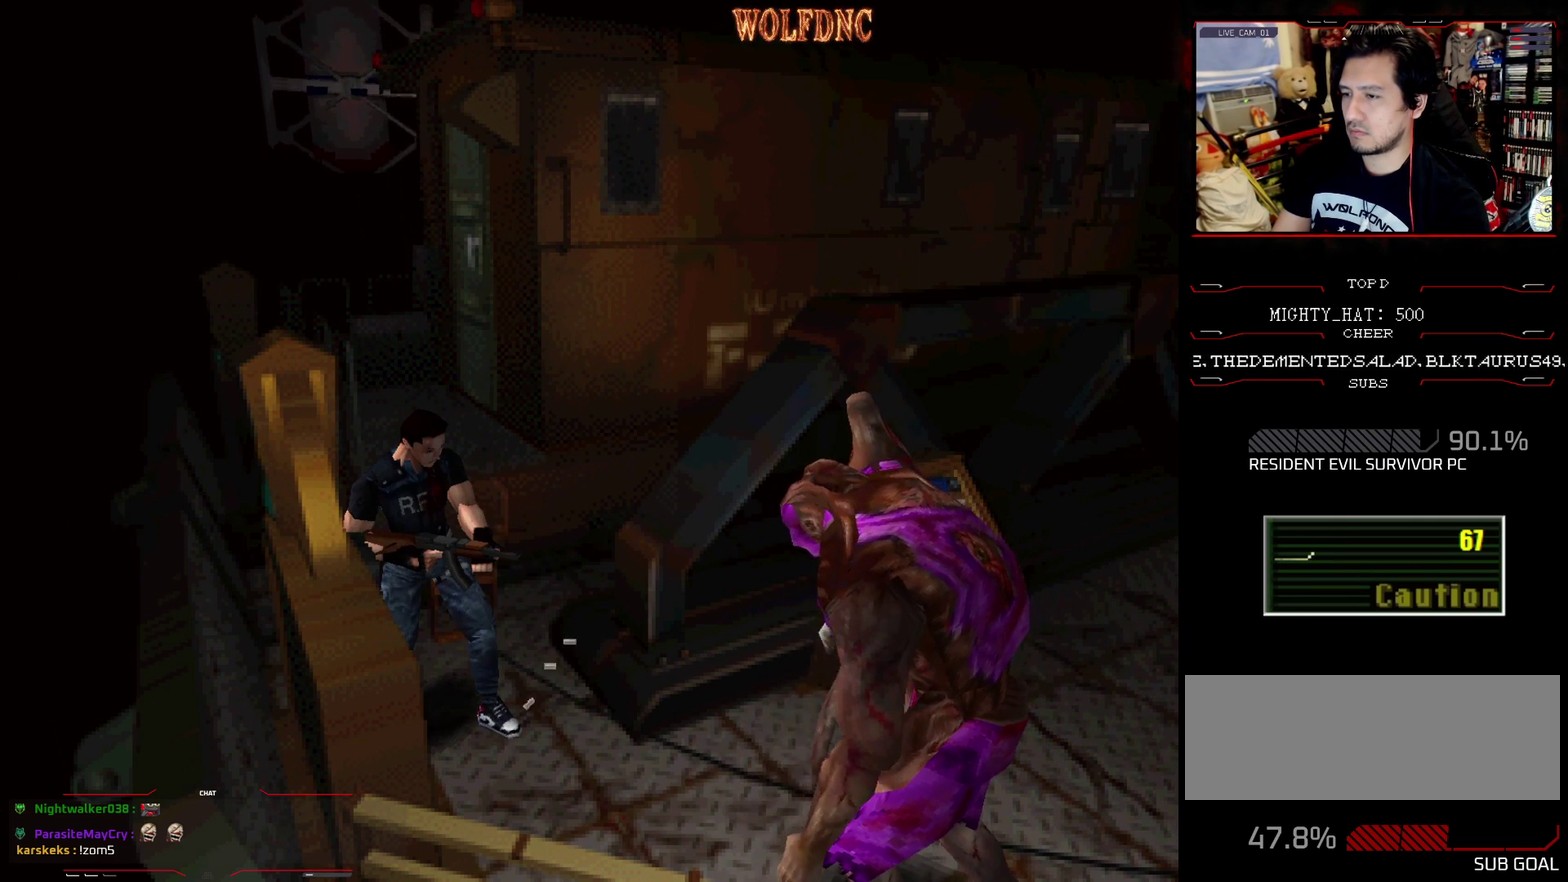
{"buttons": ["R1"], "events": []}
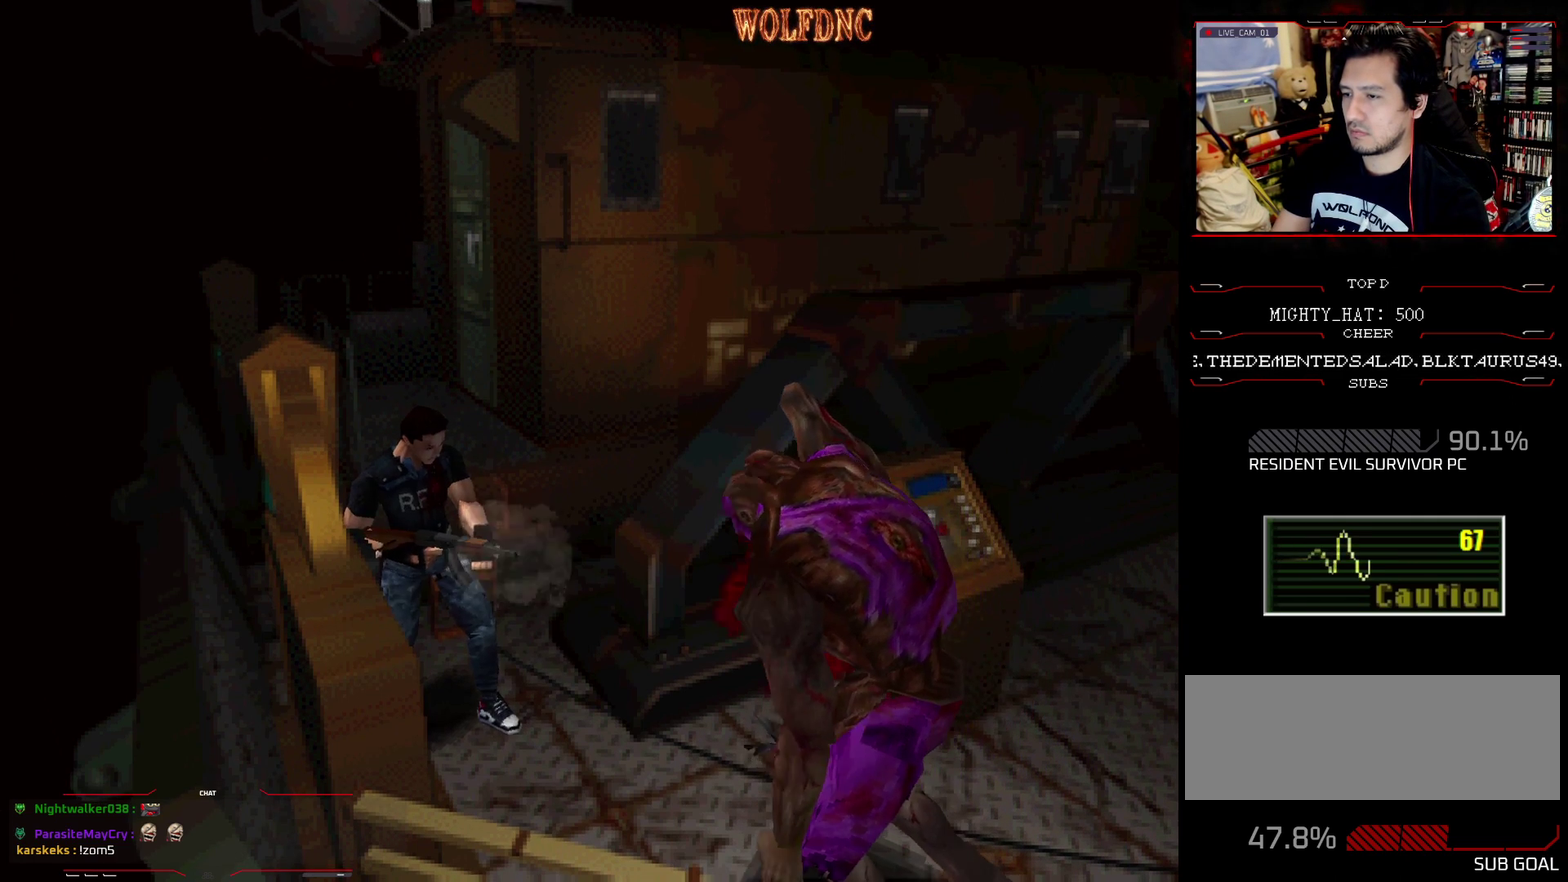
{"buttons": ["R1"], "events": [[34, "CROSS", "down"], [134, "CROSS", "up"], [418, "CROSS", "down"], [501, "CROSS", "up"]]}
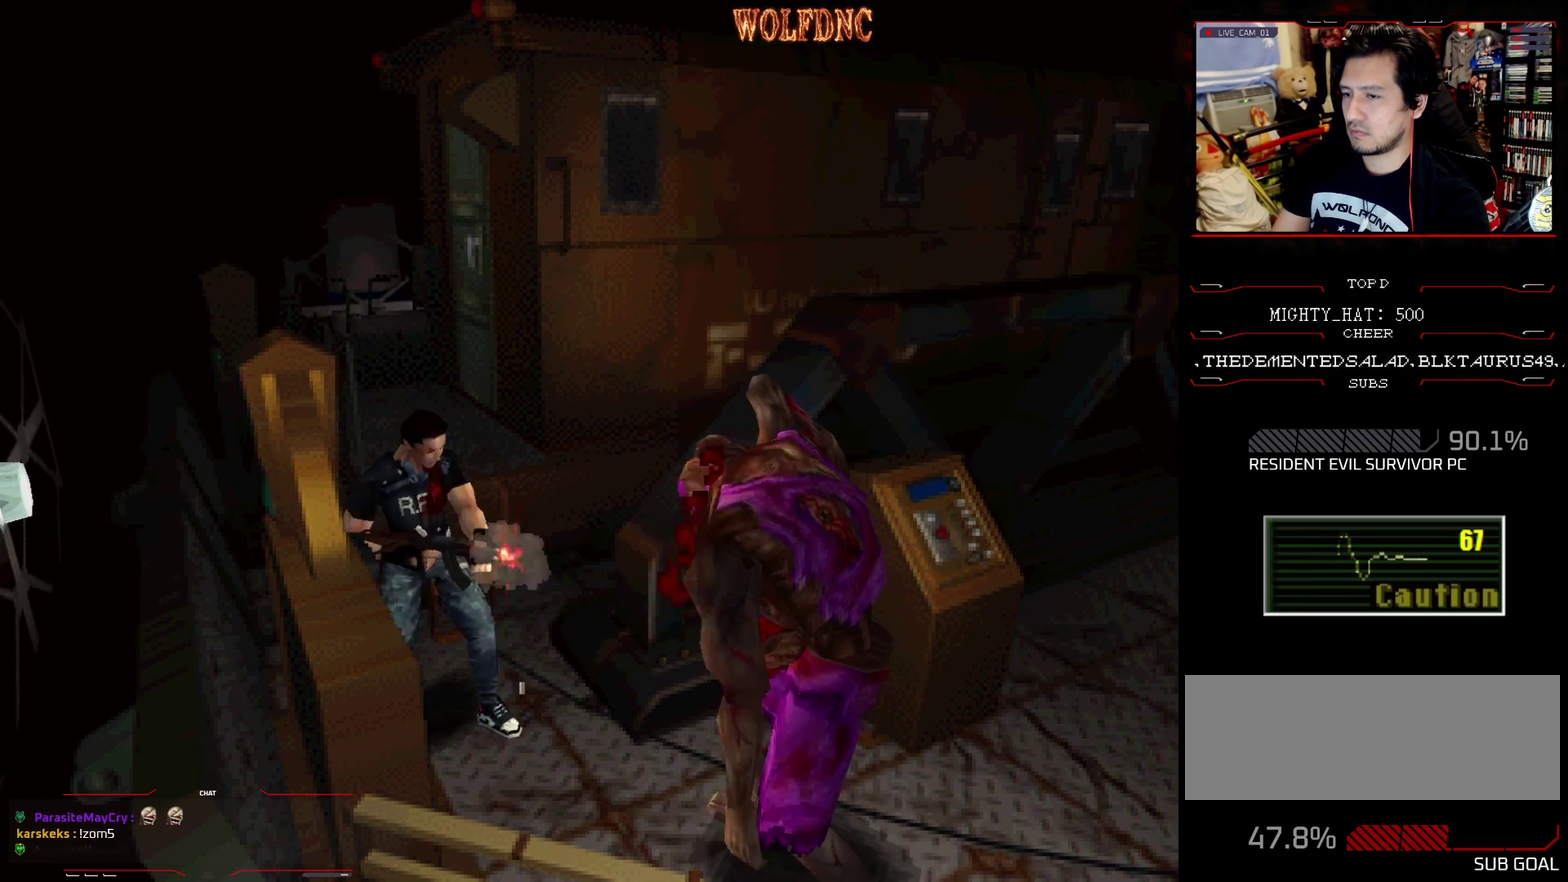
{"buttons": ["R1"], "events": [[100, "CROSS", "down"], [150, "CROSS", "up"], [234, "CROSS", "down"], [334, "CROSS", "up"]]}
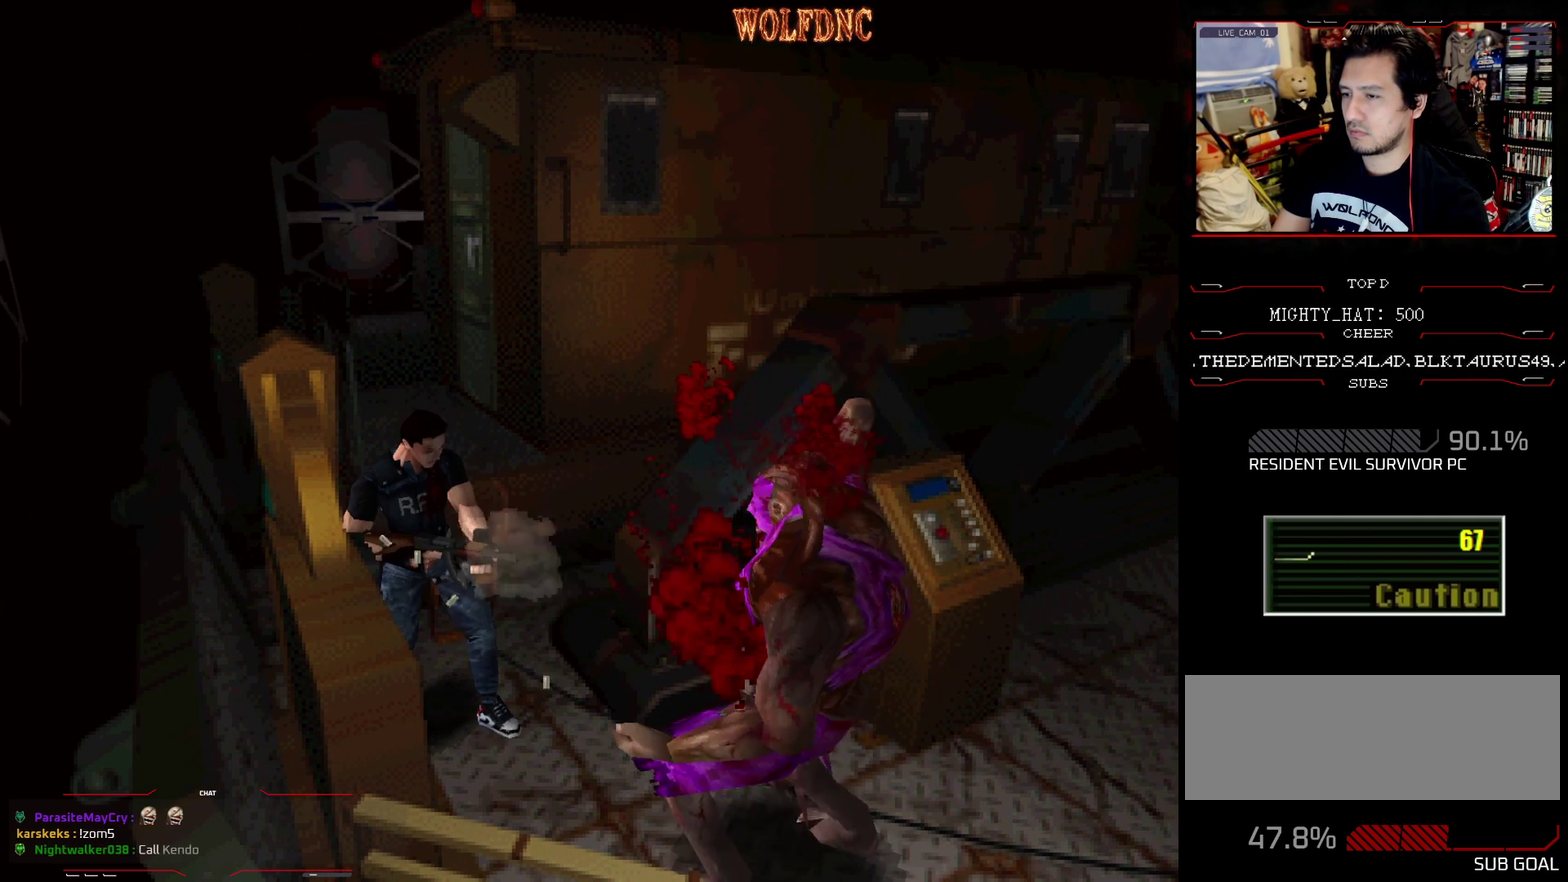
{"buttons": ["R1"], "events": []}
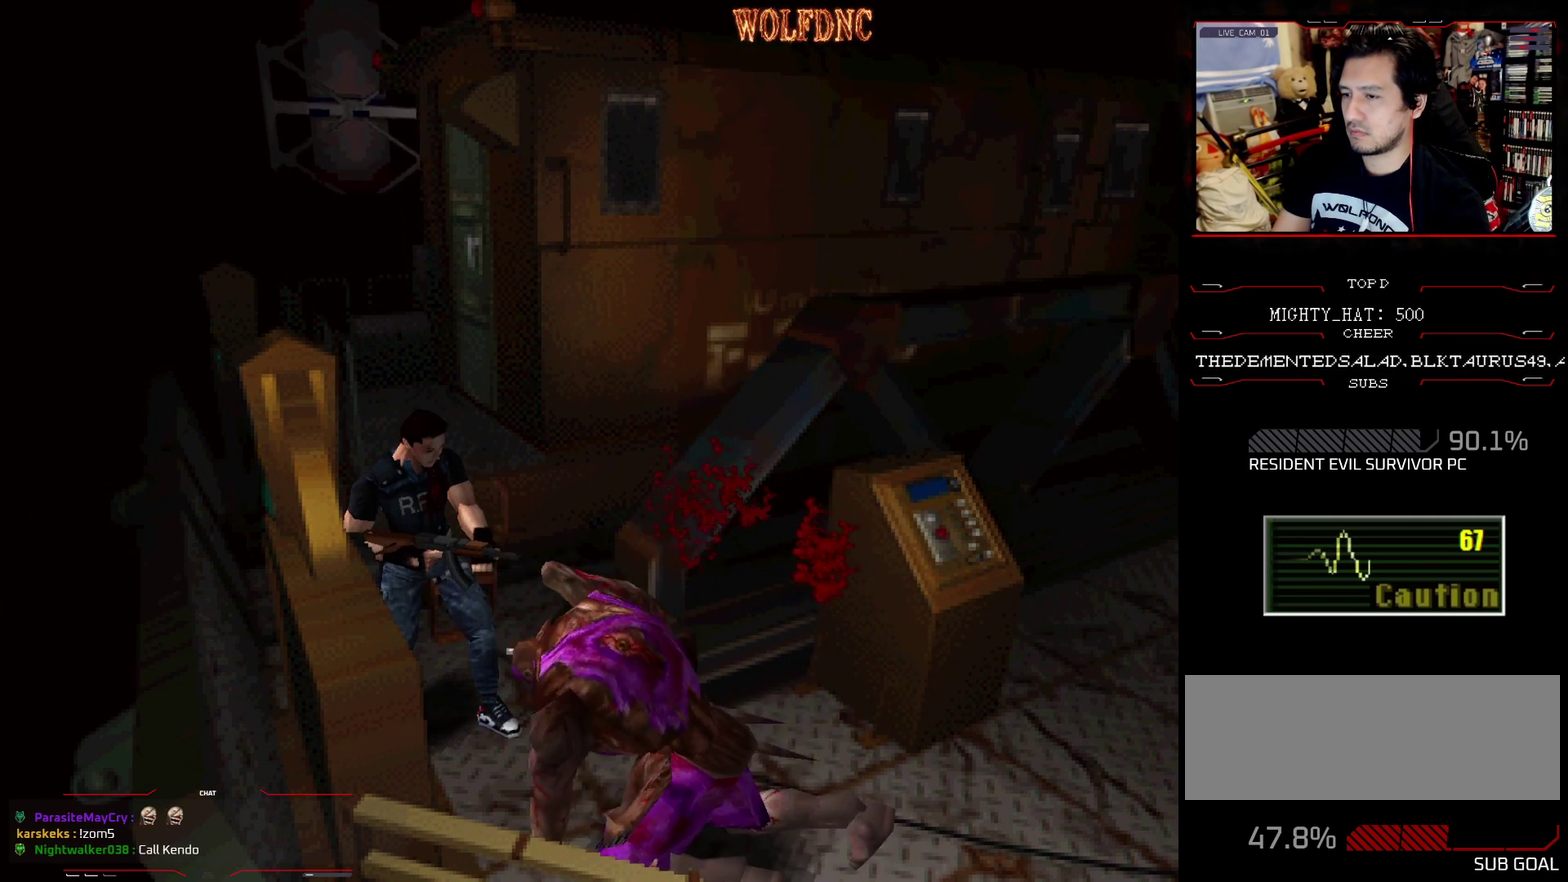
{"buttons": [], "events": [[133, "R1", "up"]]}
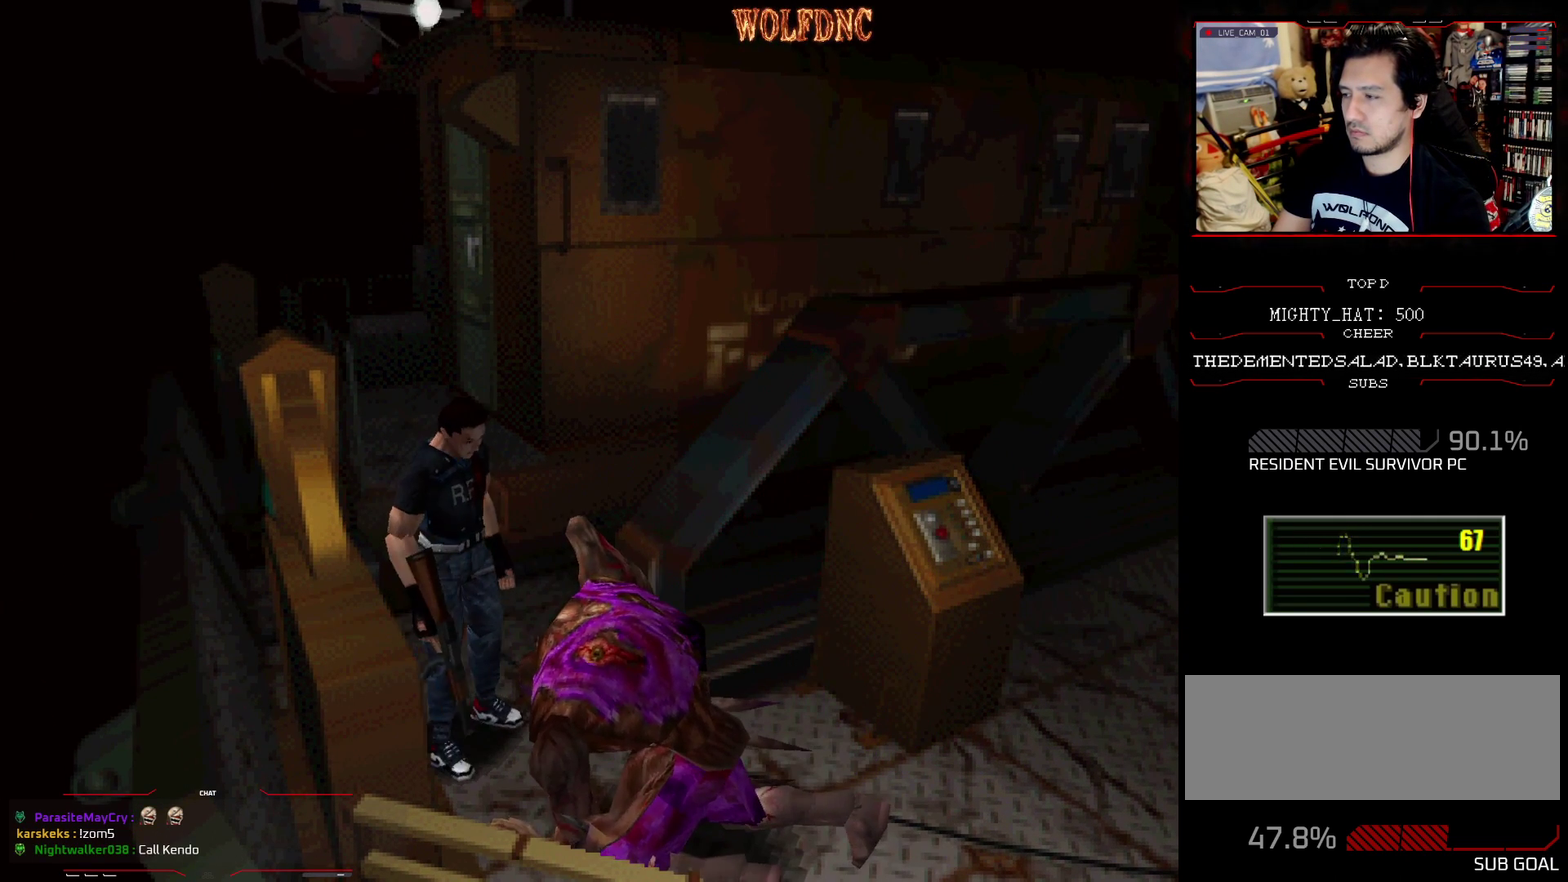
{"buttons": [], "events": []}
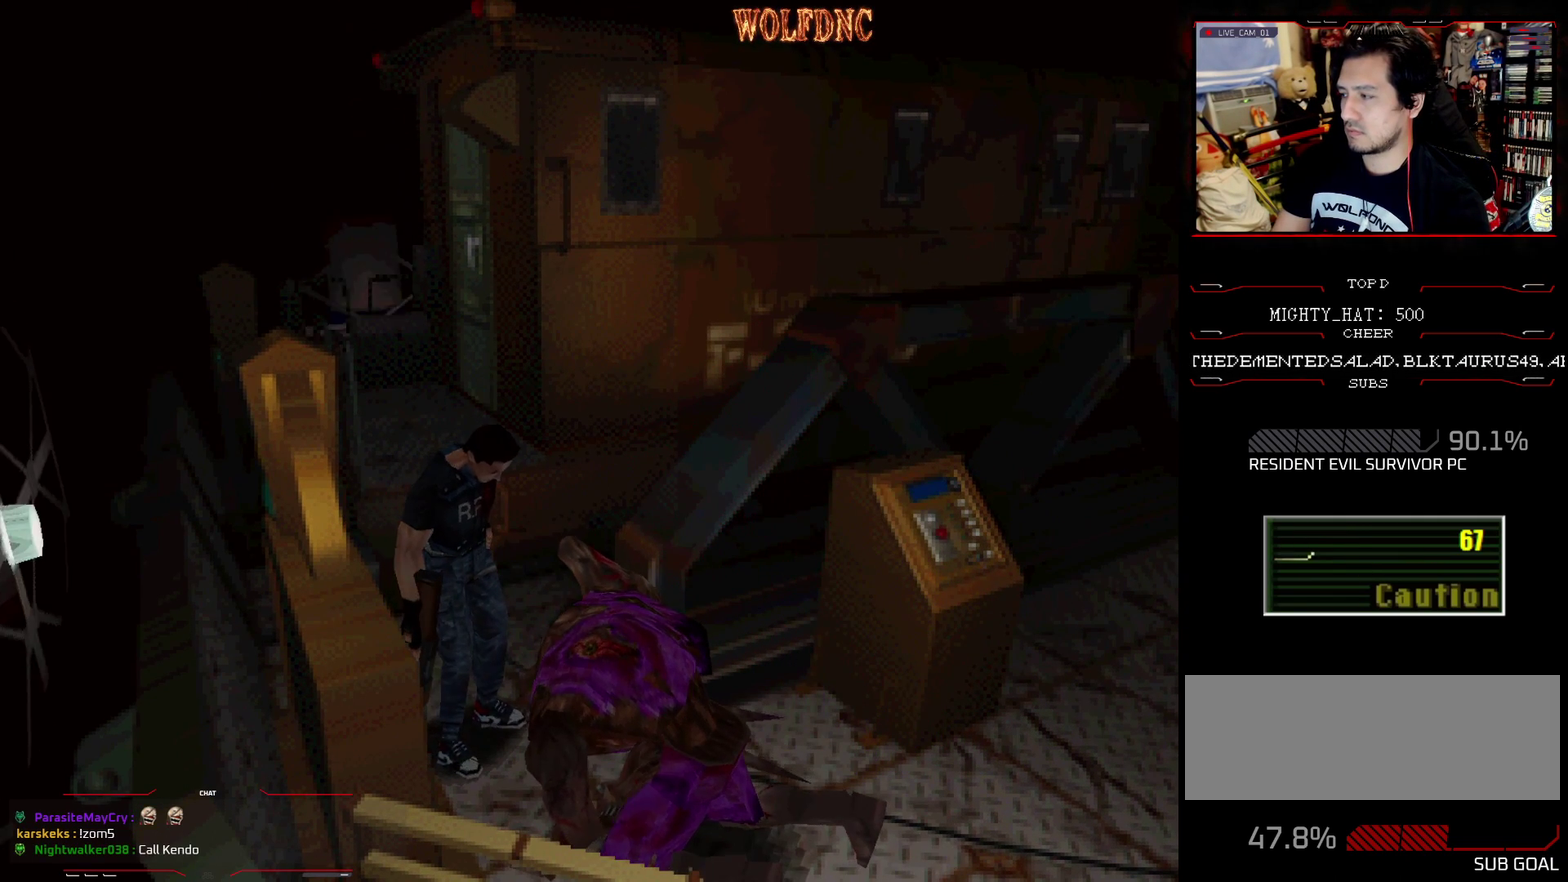
{"buttons": [], "events": []}
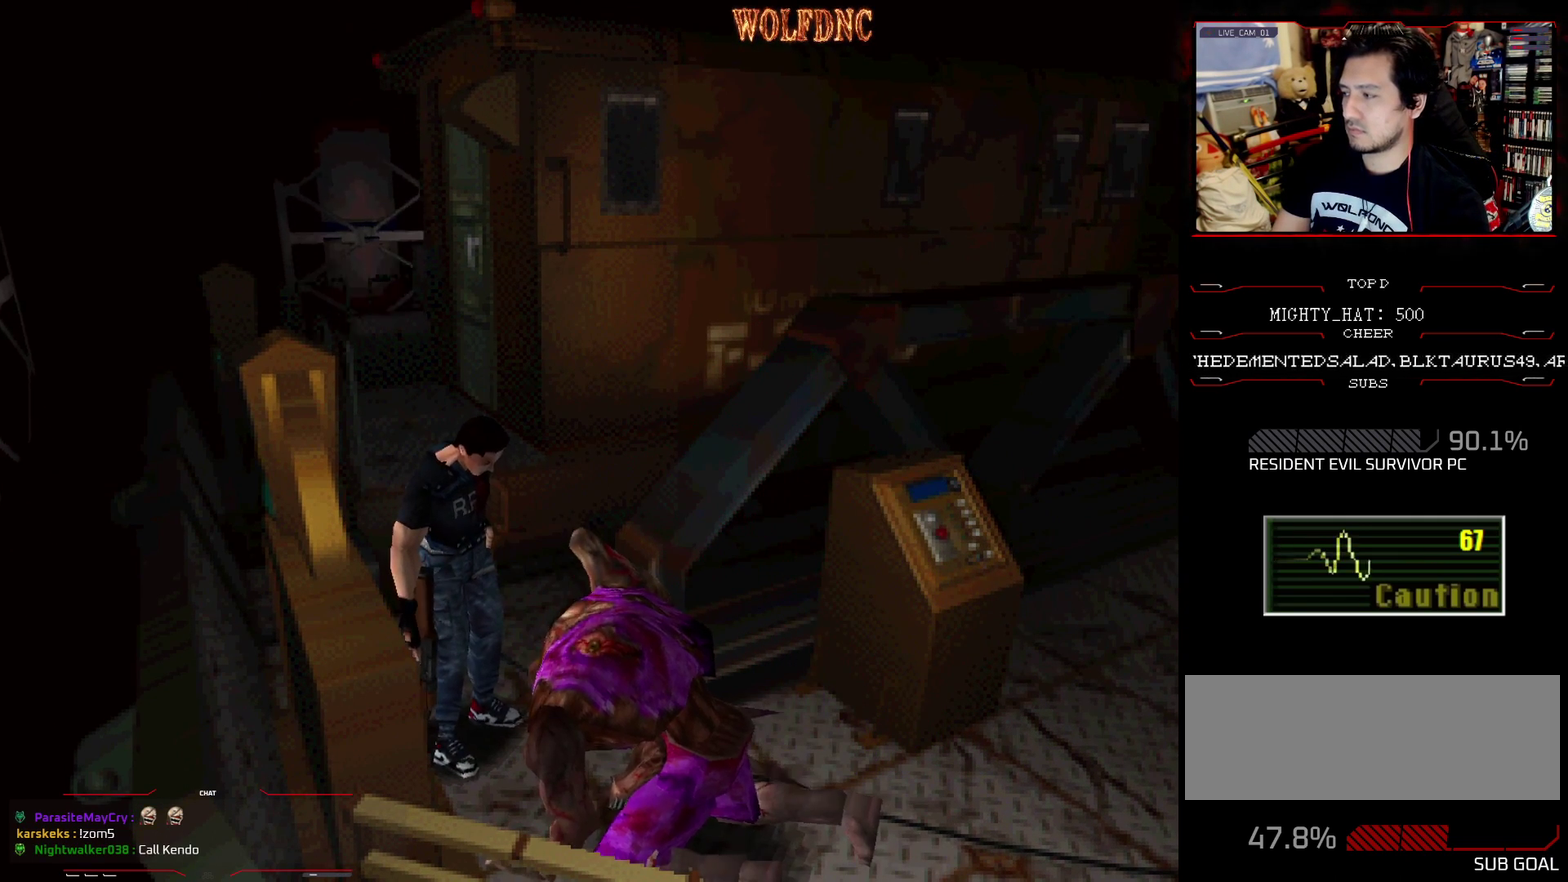
{"buttons": [], "events": []}
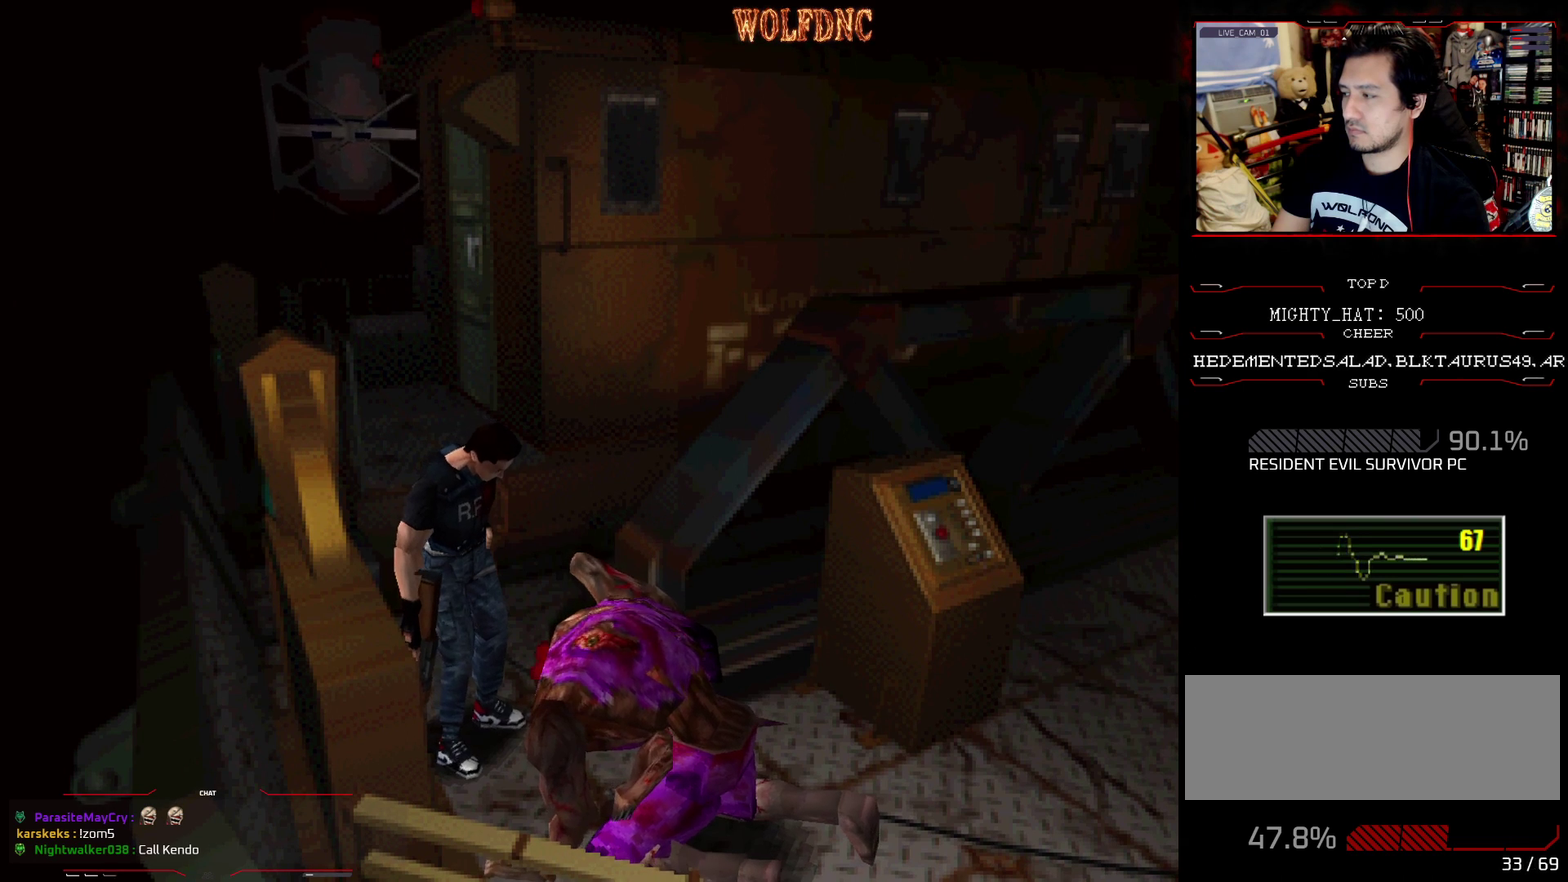
{"buttons": [], "events": []}
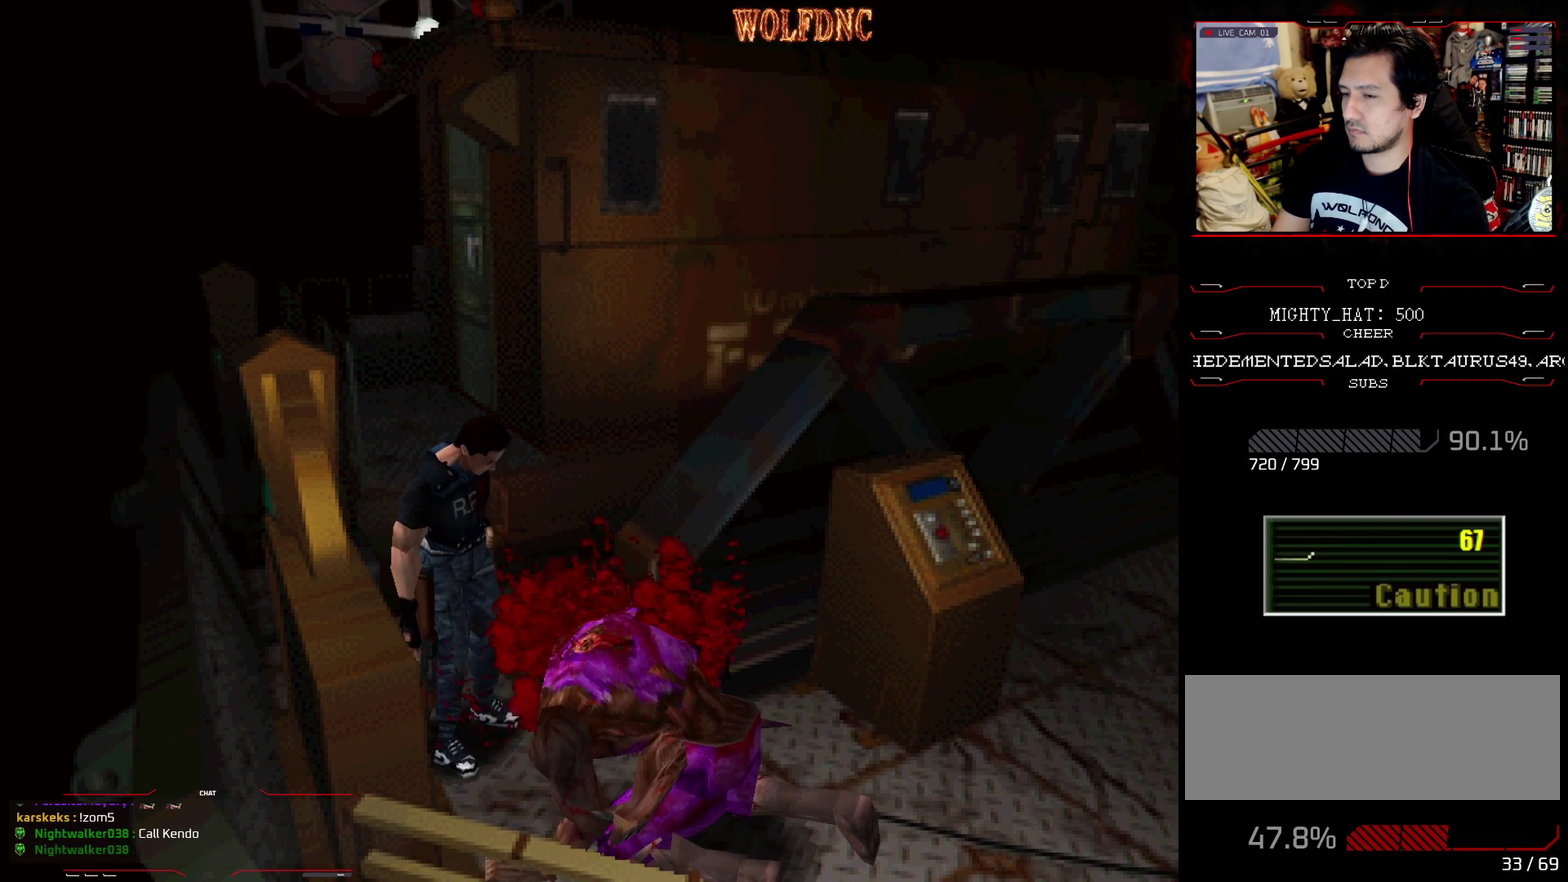
{"buttons": [], "events": []}